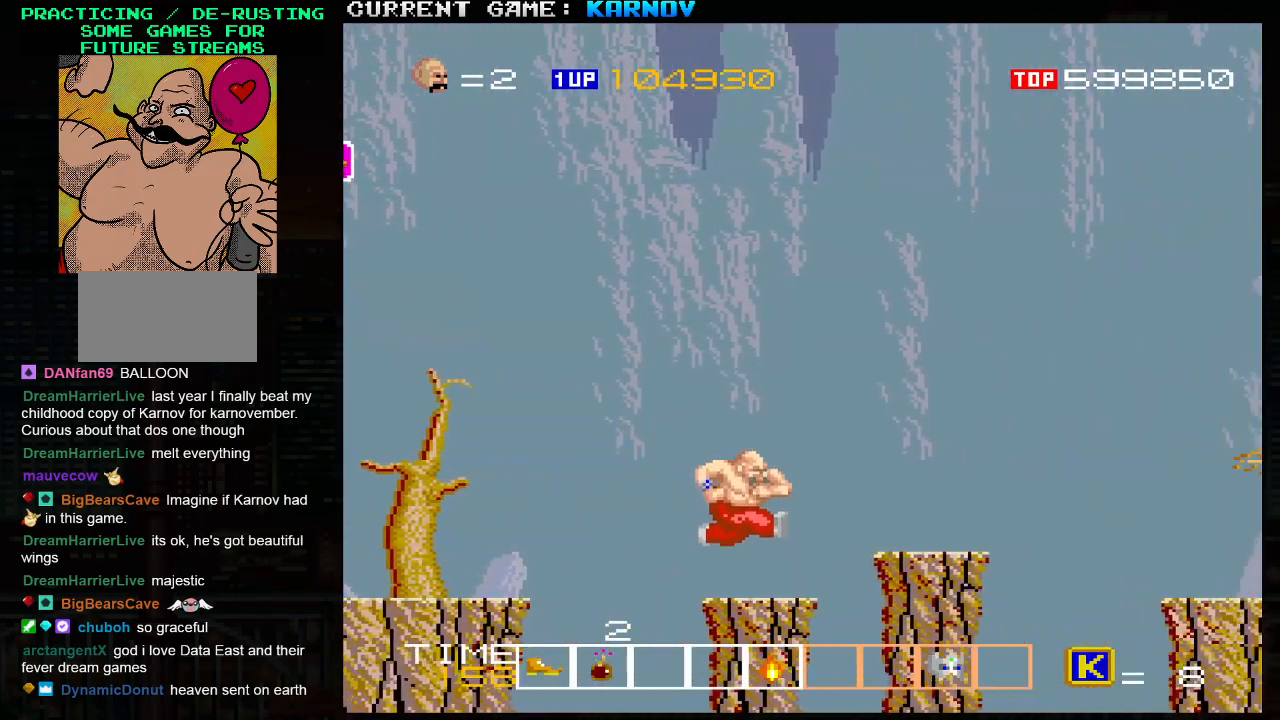
Gameplay with a controller (arcade stick); each line is a JSON object with the inputs held at the frame after it. "events" lists button and stick changes between this image and that frame as [ms after this image, input, new state], when the widget could be followed in between. Not read: L3 R3.
{"buttons": [], "left_stick": "right", "events": [[50, "TRIANGLE", "up"], [117, "SQUARE", "up"], [183, "SQUARE", "down"], [283, "SQUARE", "up"]]}
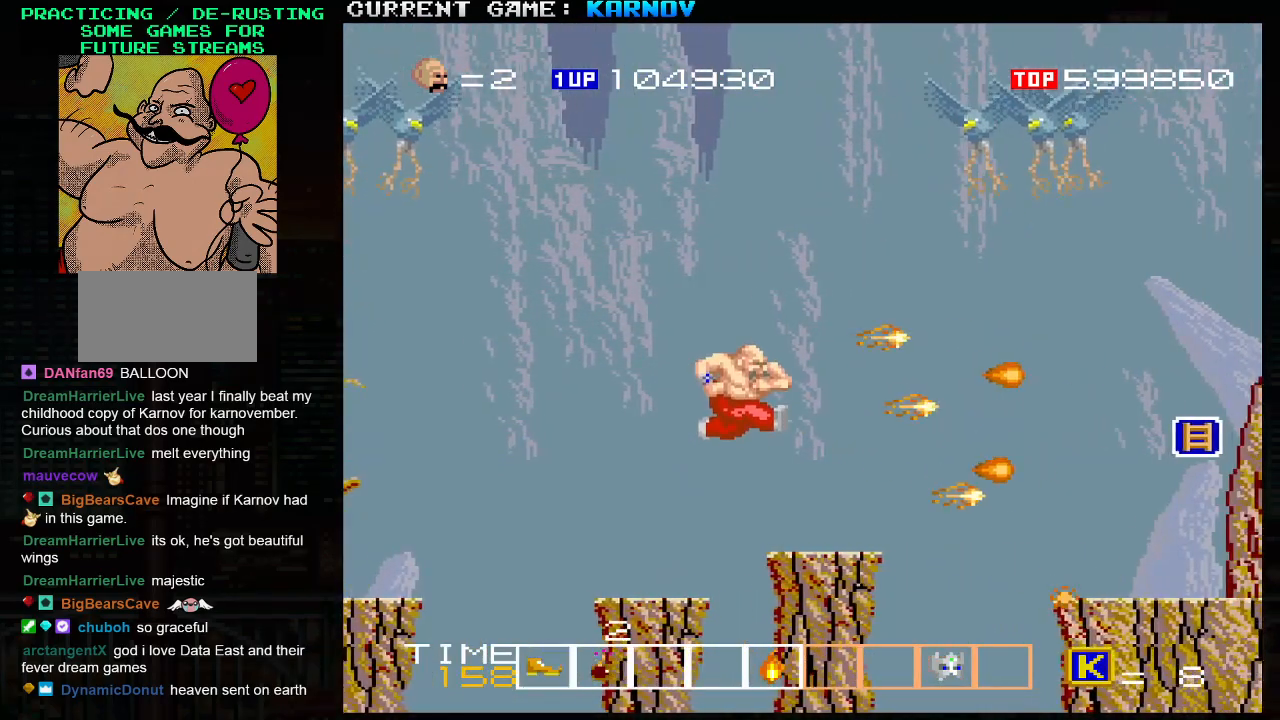
{"buttons": ["TRIANGLE"], "left_stick": "right", "events": [[500, "TRIANGLE", "down"]]}
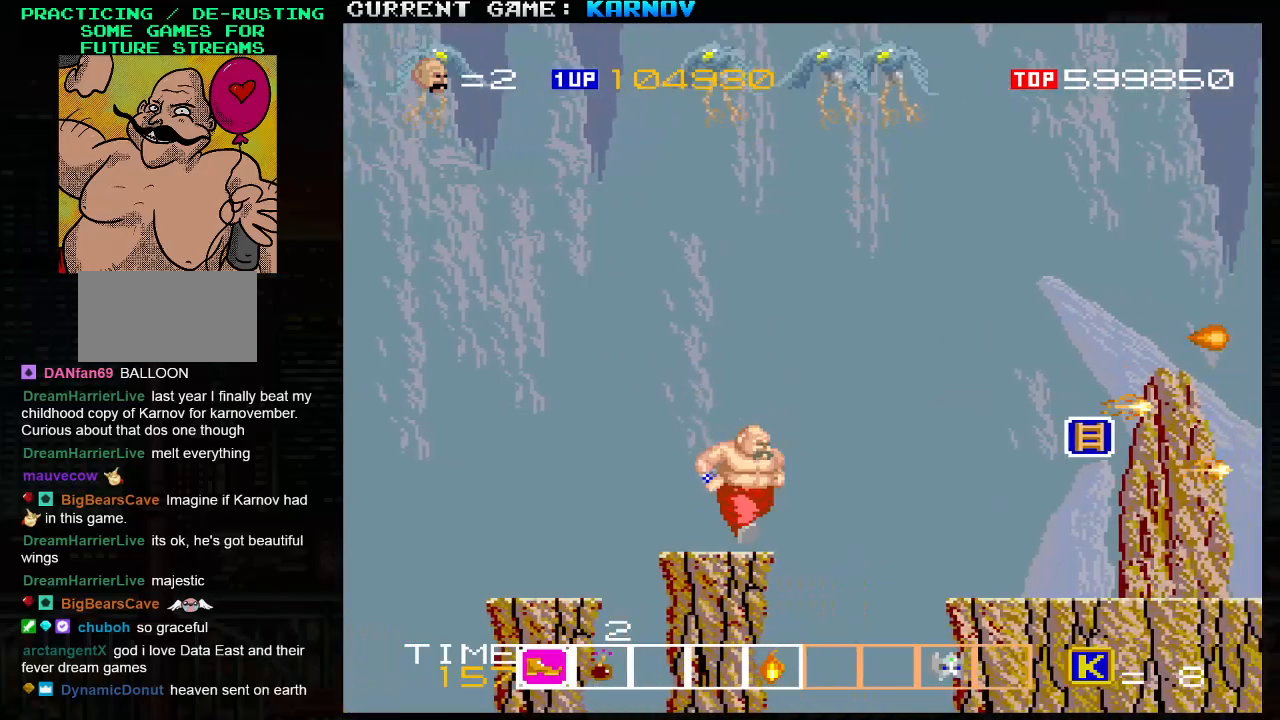
{"buttons": [], "left_stick": "right", "events": [[167, "SQUARE", "down"], [200, "TRIANGLE", "up"], [267, "TRIANGLE", "down"], [283, "SQUARE", "up"], [350, "SQUARE", "down"], [383, "TRIANGLE", "up"], [450, "SQUARE", "up"]]}
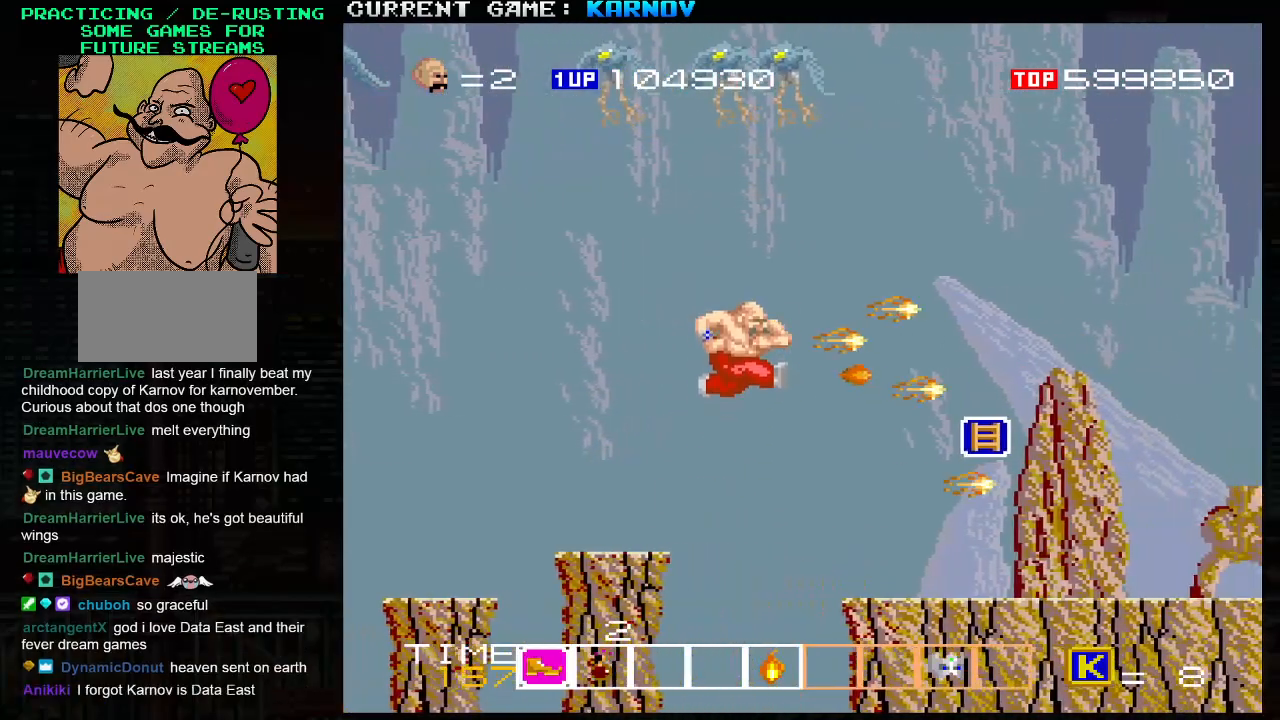
{"buttons": [], "left_stick": "right", "events": []}
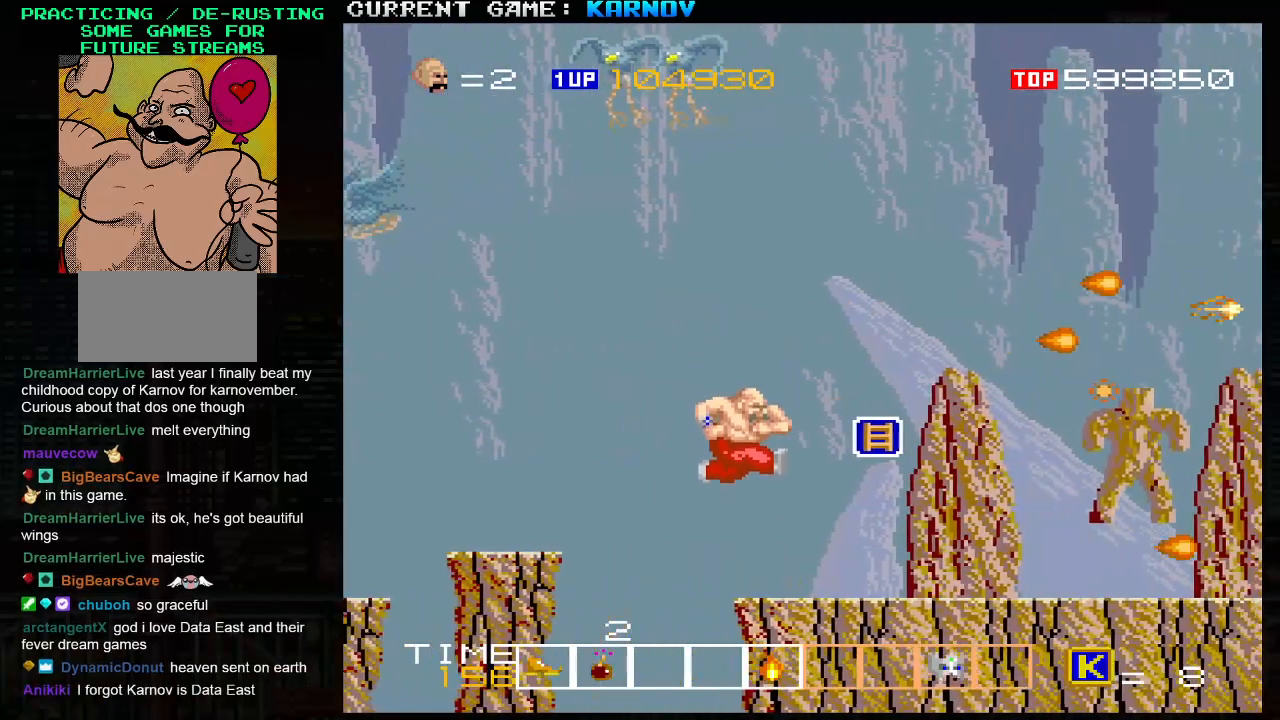
{"buttons": ["SQUARE"], "left_stick": "right", "events": [[17, "SQUARE", "down"], [67, "SQUARE", "up"], [117, "SQUARE", "down"], [183, "SQUARE", "up"], [217, "SQUARE", "down"], [250, "SQUARE", "up"], [317, "SQUARE", "down"], [367, "SQUARE", "up"], [400, "SQUARE", "down"], [450, "SQUARE", "up"], [500, "SQUARE", "down"]]}
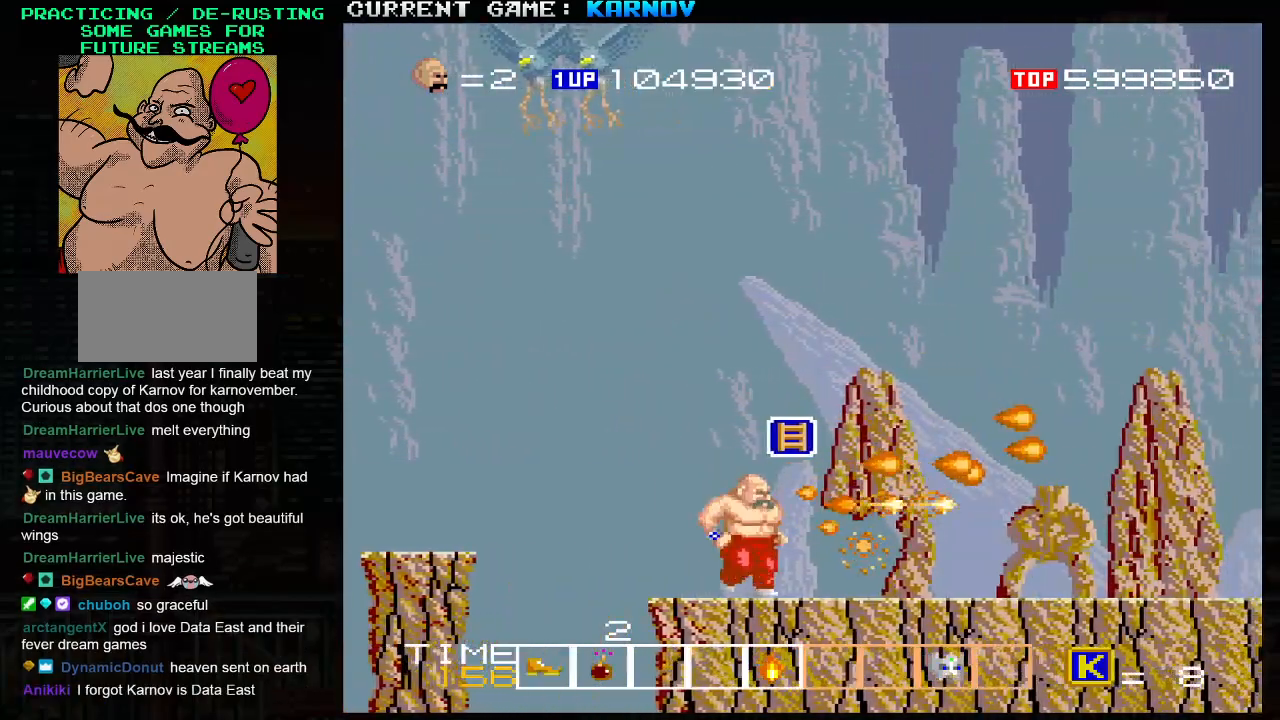
{"buttons": ["SQUARE"], "left_stick": "center", "events": [[50, "SQUARE", "up"], [100, "SQUARE", "down"], [133, "SQUARE", "up"], [183, "SQUARE", "down"], [233, "SQUARE", "up"], [267, "SQUARE", "down"], [317, "SQUARE", "up"], [350, "left_stick", "center"], [383, "TRIANGLE", "down"], [433, "SQUARE", "down"], [467, "TRIANGLE", "up"]]}
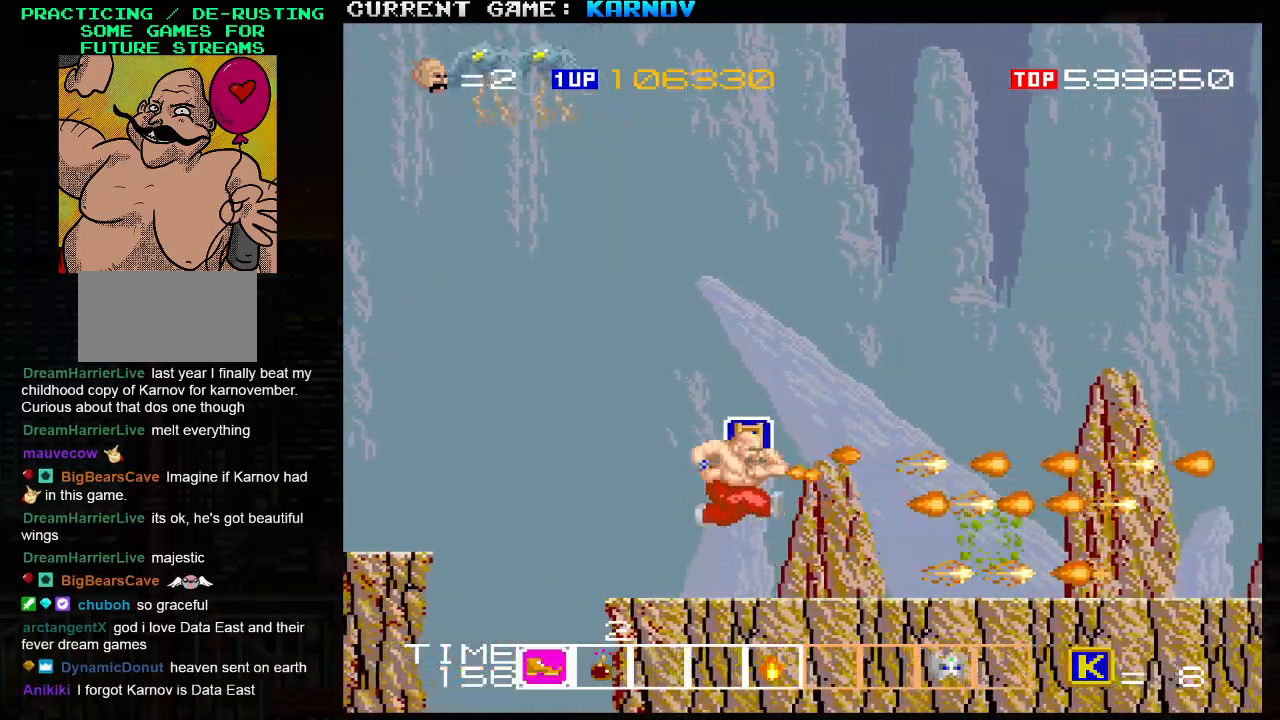
{"buttons": [], "left_stick": "right", "events": [[17, "TRIANGLE", "down"], [33, "SQUARE", "up"], [50, "left_stick", "right"], [100, "SQUARE", "down"], [133, "TRIANGLE", "up"], [217, "SQUARE", "up"]]}
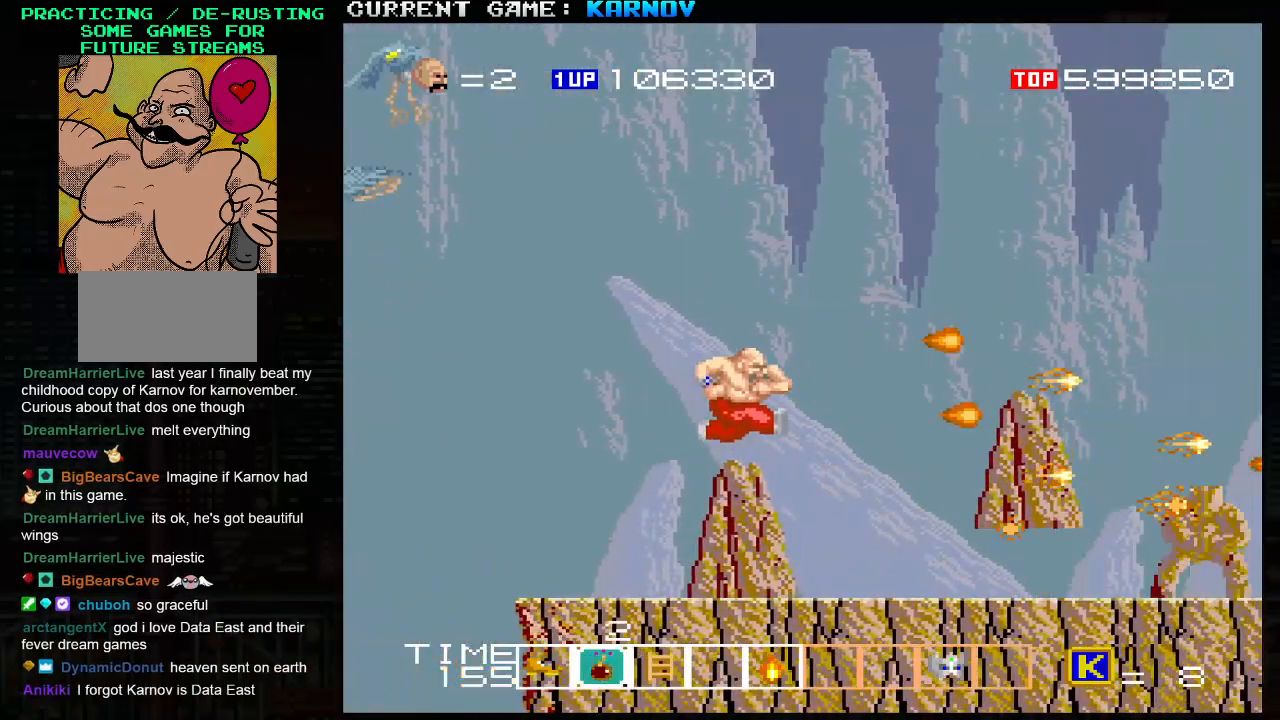
{"buttons": ["SQUARE"], "left_stick": "right", "events": [[383, "SQUARE", "down"], [450, "SQUARE", "up"], [483, "SQUARE", "down"]]}
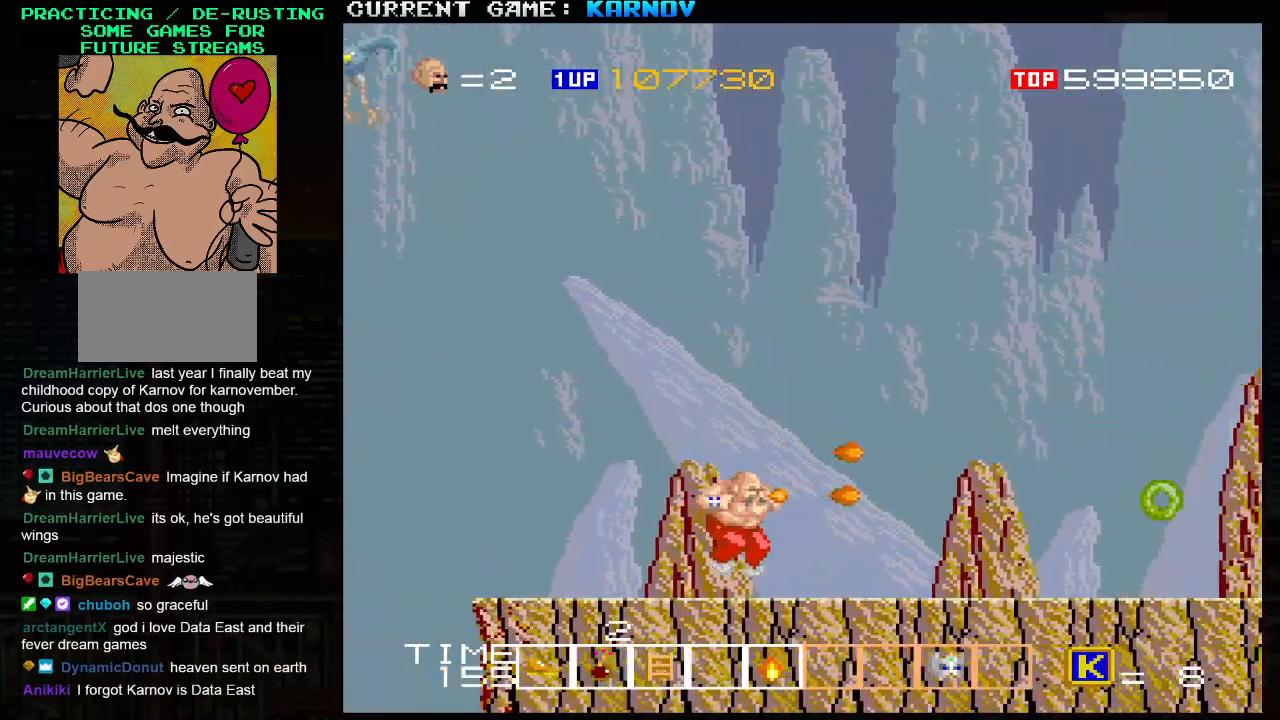
{"buttons": [], "left_stick": "right", "events": [[33, "SQUARE", "up"], [67, "SQUARE", "down"], [117, "SQUARE", "up"], [183, "SQUARE", "down"], [233, "SQUARE", "up"], [267, "SQUARE", "down"], [300, "SQUARE", "up"], [367, "SQUARE", "down"], [400, "SQUARE", "up"], [450, "SQUARE", "down"], [500, "SQUARE", "up"]]}
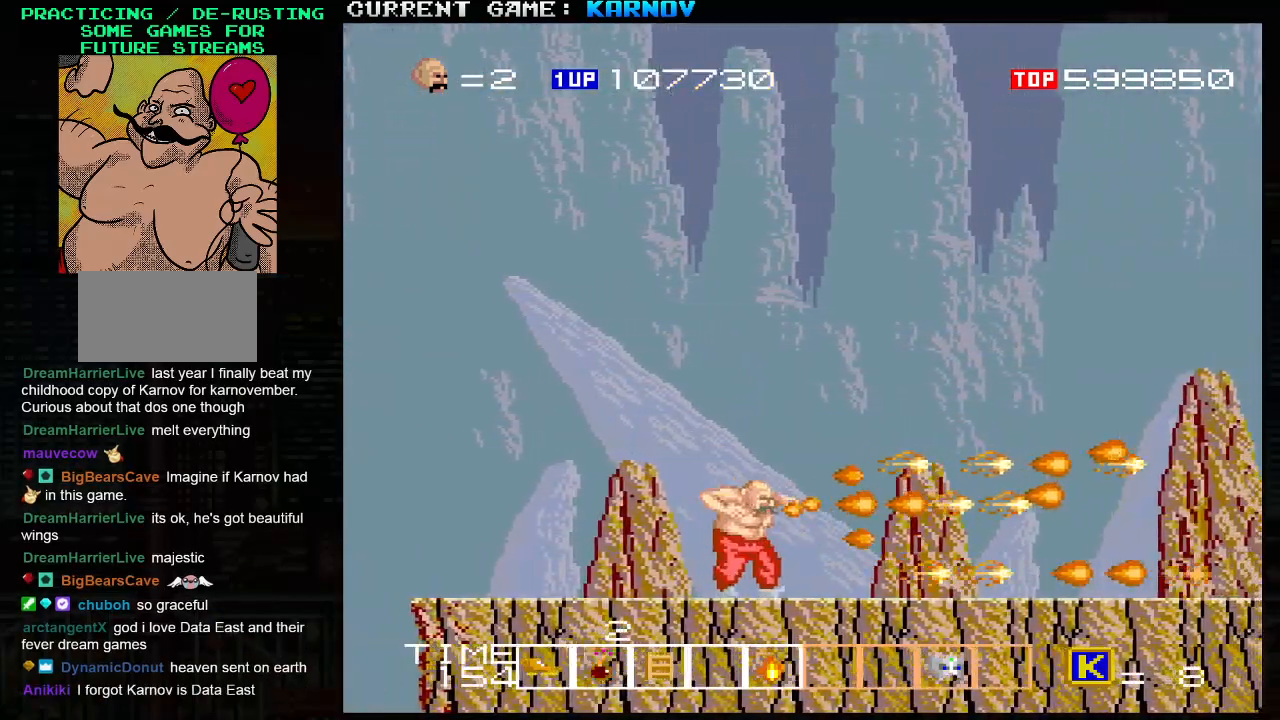
{"buttons": ["SQUARE"], "left_stick": "right", "events": [[50, "SQUARE", "down"], [83, "SQUARE", "up"], [117, "SQUARE", "down"], [167, "SQUARE", "up"], [200, "TRIANGLE", "down"], [283, "SQUARE", "down"], [300, "TRIANGLE", "up"], [383, "SQUARE", "up"], [383, "TRIANGLE", "down"], [467, "SQUARE", "down"], [500, "TRIANGLE", "up"]]}
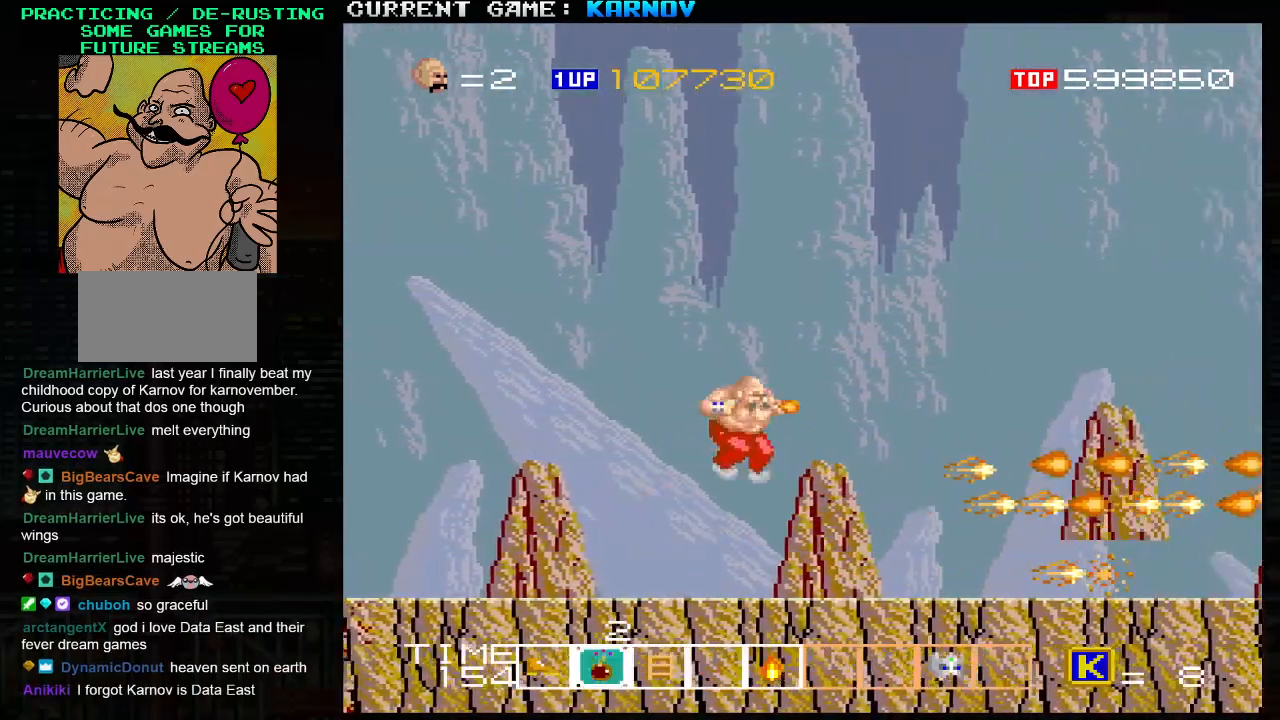
{"buttons": [], "left_stick": "right", "events": [[83, "SQUARE", "up"]]}
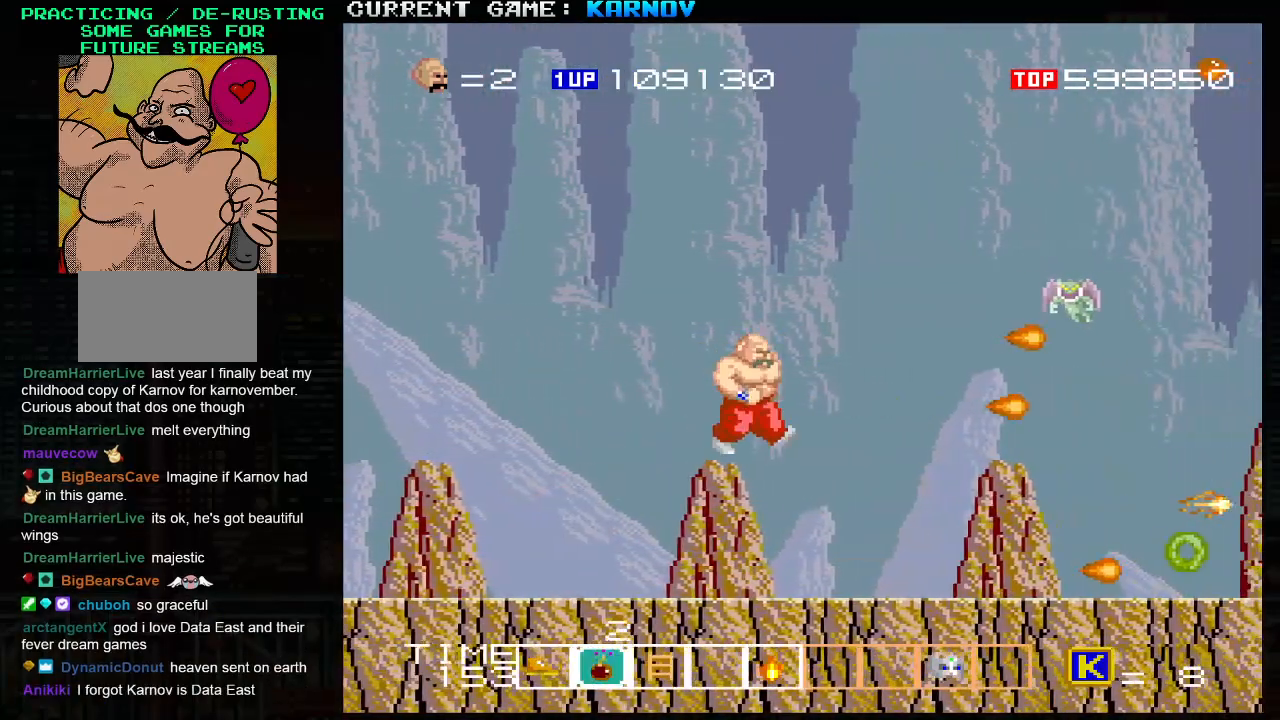
{"buttons": [], "left_stick": "right", "events": [[17, "SQUARE", "down"], [100, "SQUARE", "up"], [150, "left_stick", "center"], [233, "TRIANGLE", "down"], [333, "TRIANGLE", "up"], [500, "left_stick", "right"]]}
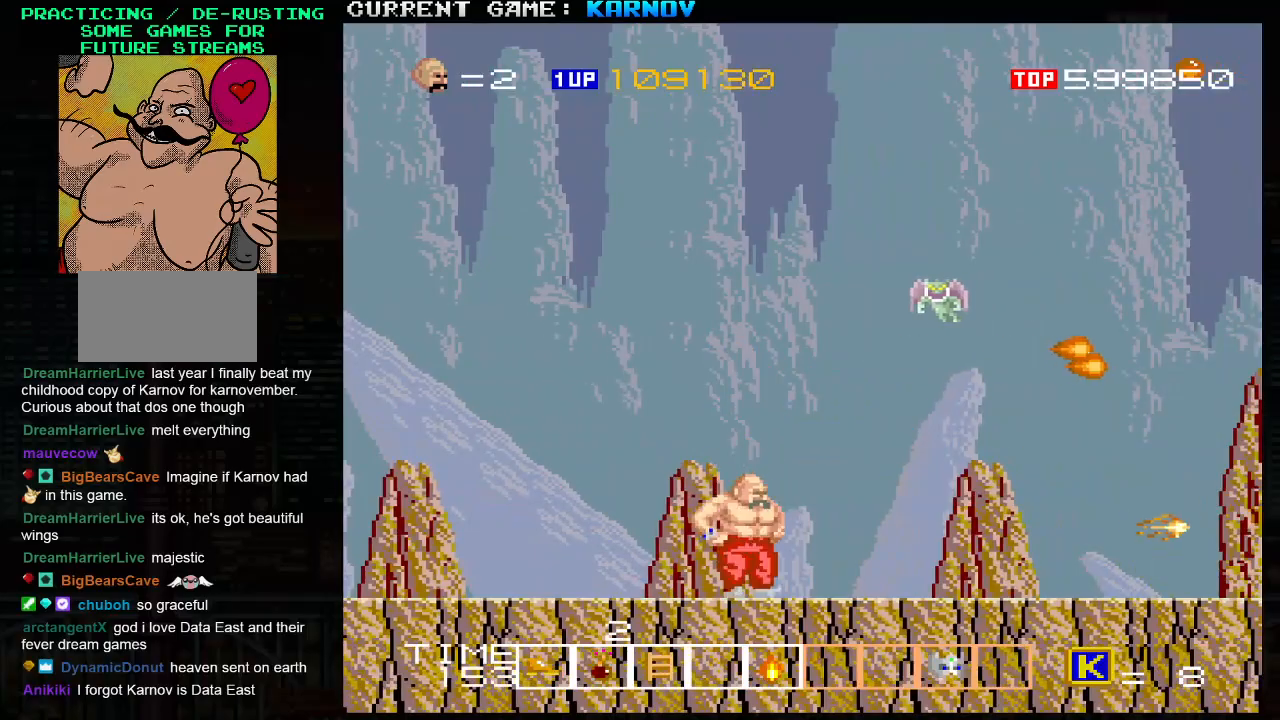
{"buttons": ["SQUARE"], "left_stick": "right", "events": [[367, "TRIANGLE", "down"], [433, "SQUARE", "down"], [467, "TRIANGLE", "up"]]}
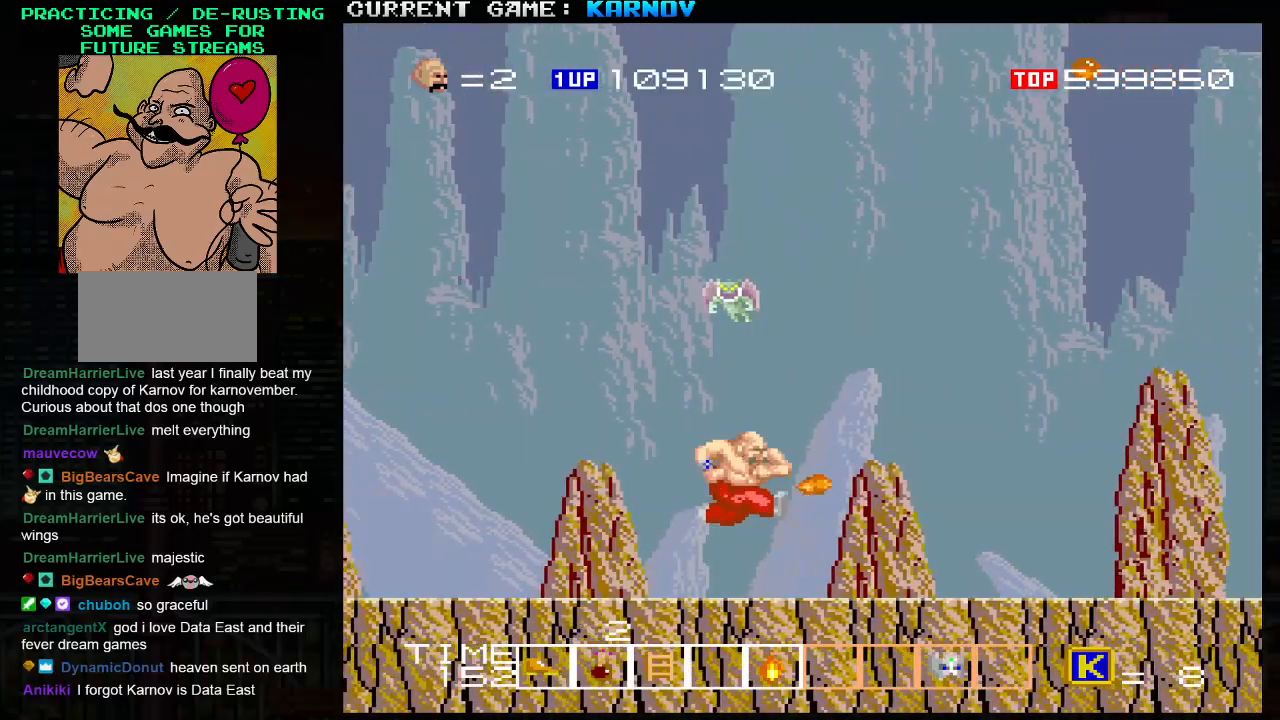
{"buttons": [], "left_stick": "right", "events": [[17, "SQUARE", "up"], [50, "TRIANGLE", "down"], [117, "SQUARE", "down"], [133, "TRIANGLE", "up"], [233, "SQUARE", "up"], [233, "TRIANGLE", "down"], [350, "TRIANGLE", "up"]]}
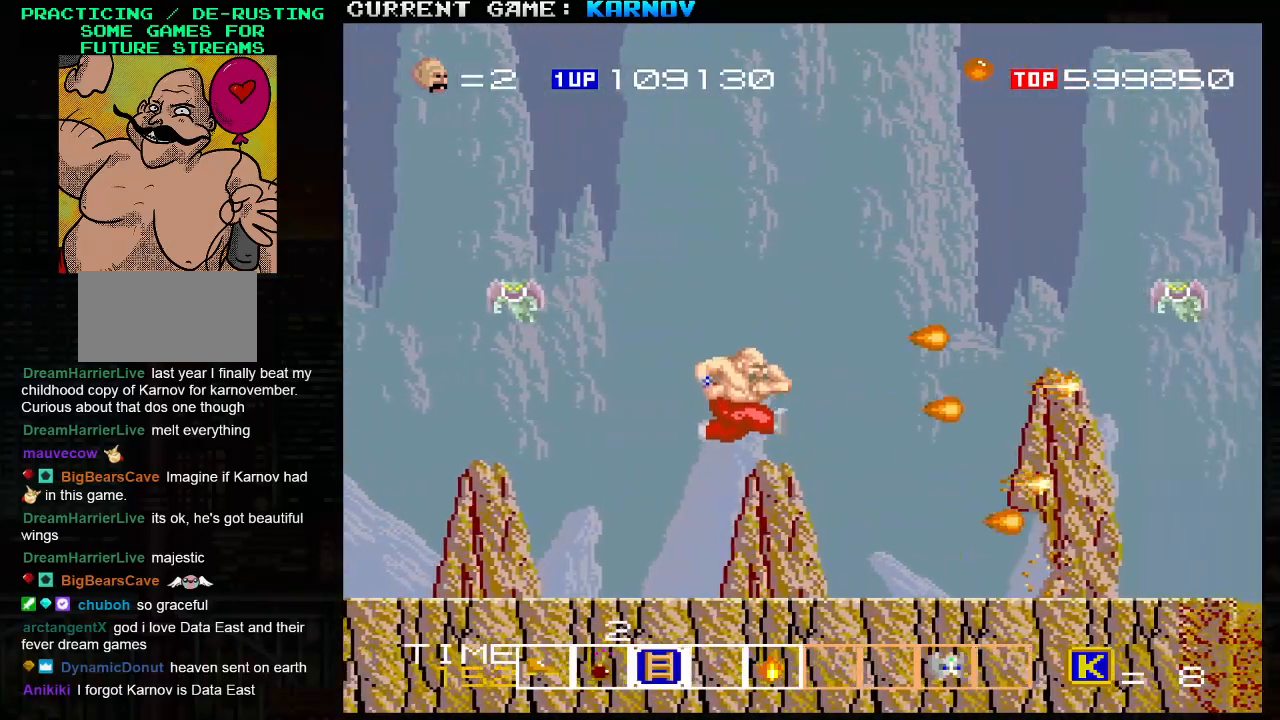
{"buttons": ["SQUARE"], "left_stick": "left", "events": [[200, "TRIANGLE", "down"], [250, "left_stick", "left"], [283, "SQUARE", "down"], [283, "TRIANGLE", "up"], [350, "SQUARE", "up"], [433, "SQUARE", "down"]]}
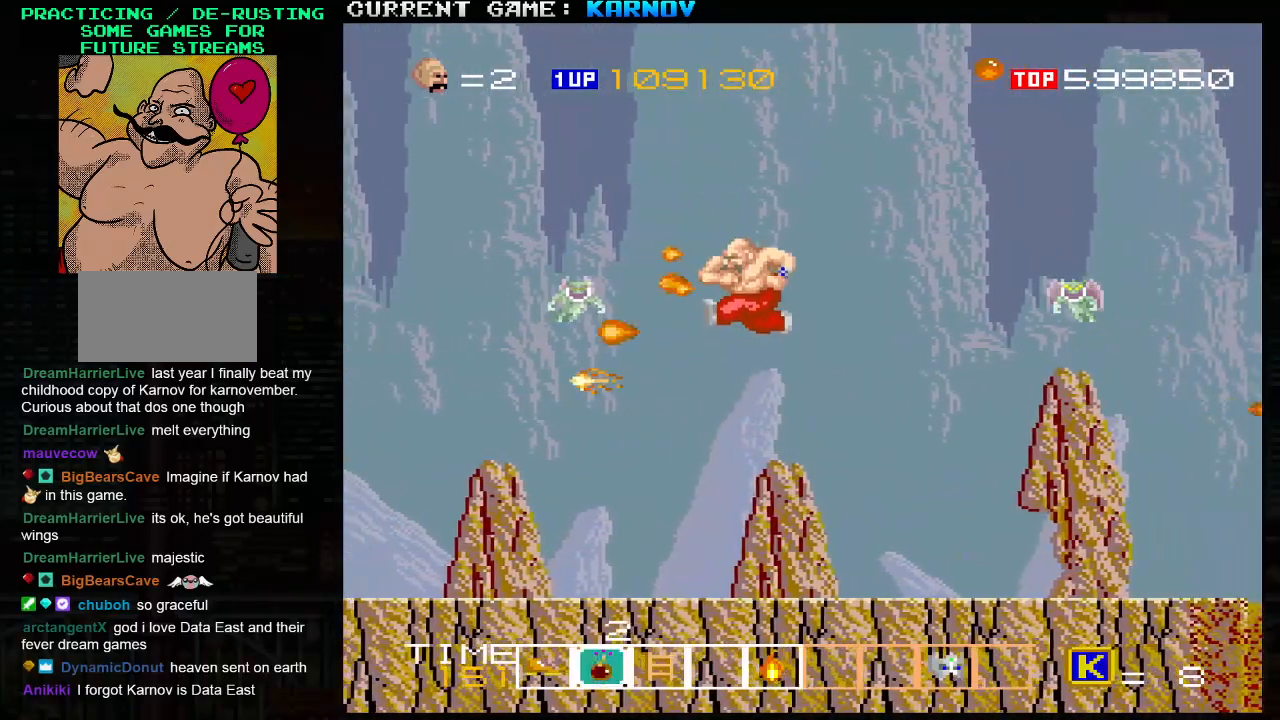
{"buttons": ["SQUARE"], "left_stick": "center", "events": [[33, "SQUARE", "up"], [100, "left_stick", "center"], [167, "left_stick", "right"], [450, "left_stick", "center"], [467, "SQUARE", "down"]]}
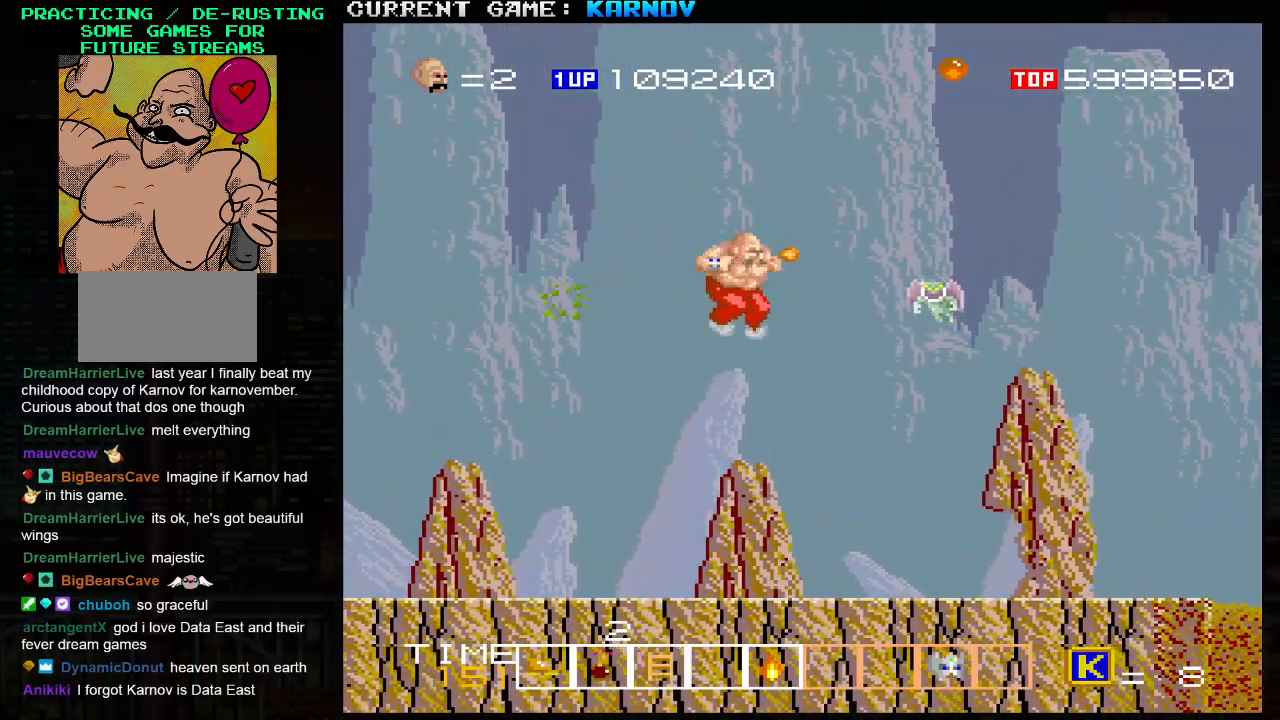
{"buttons": [], "left_stick": "right", "events": [[17, "SQUARE", "up"], [100, "SQUARE", "down"], [150, "SQUARE", "up"], [217, "SQUARE", "down"], [250, "left_stick", "right"], [300, "SQUARE", "up"]]}
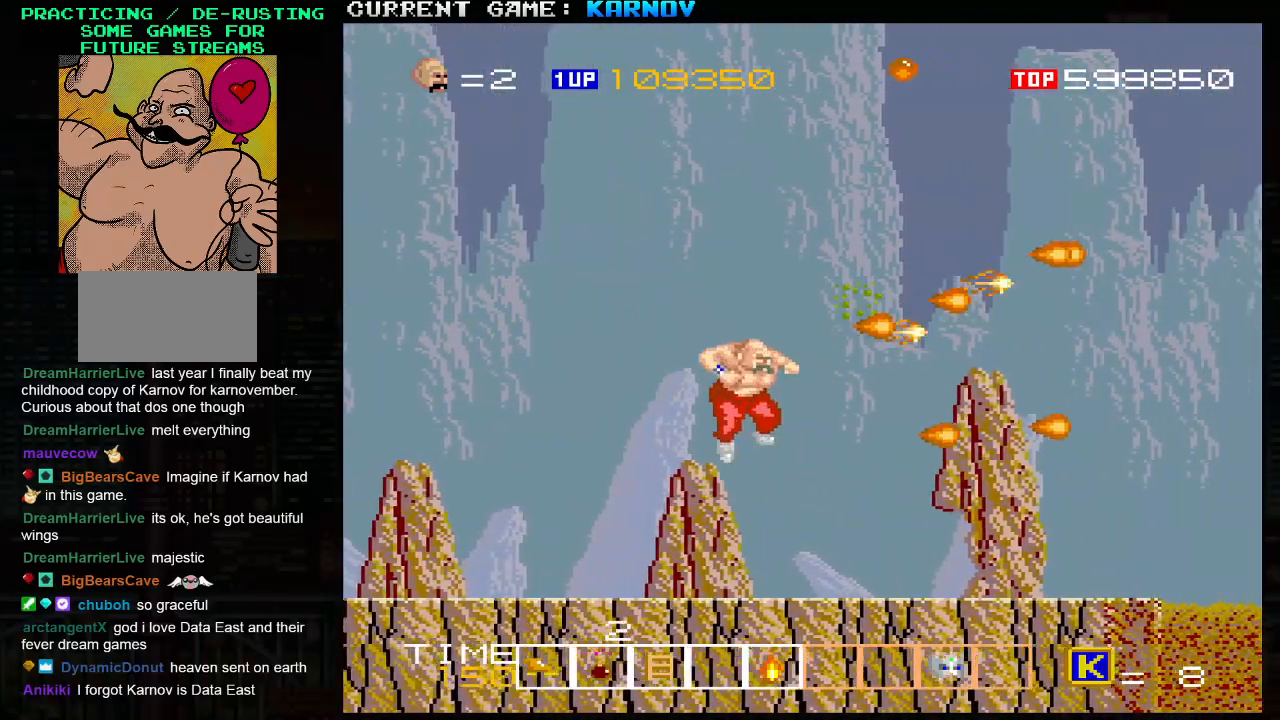
{"buttons": [], "left_stick": "right", "events": [[183, "SQUARE", "down"], [233, "SQUARE", "up"], [267, "SQUARE", "down"], [300, "SQUARE", "up"], [350, "SQUARE", "down"], [383, "SQUARE", "up"], [450, "SQUARE", "down"], [483, "SQUARE", "up"]]}
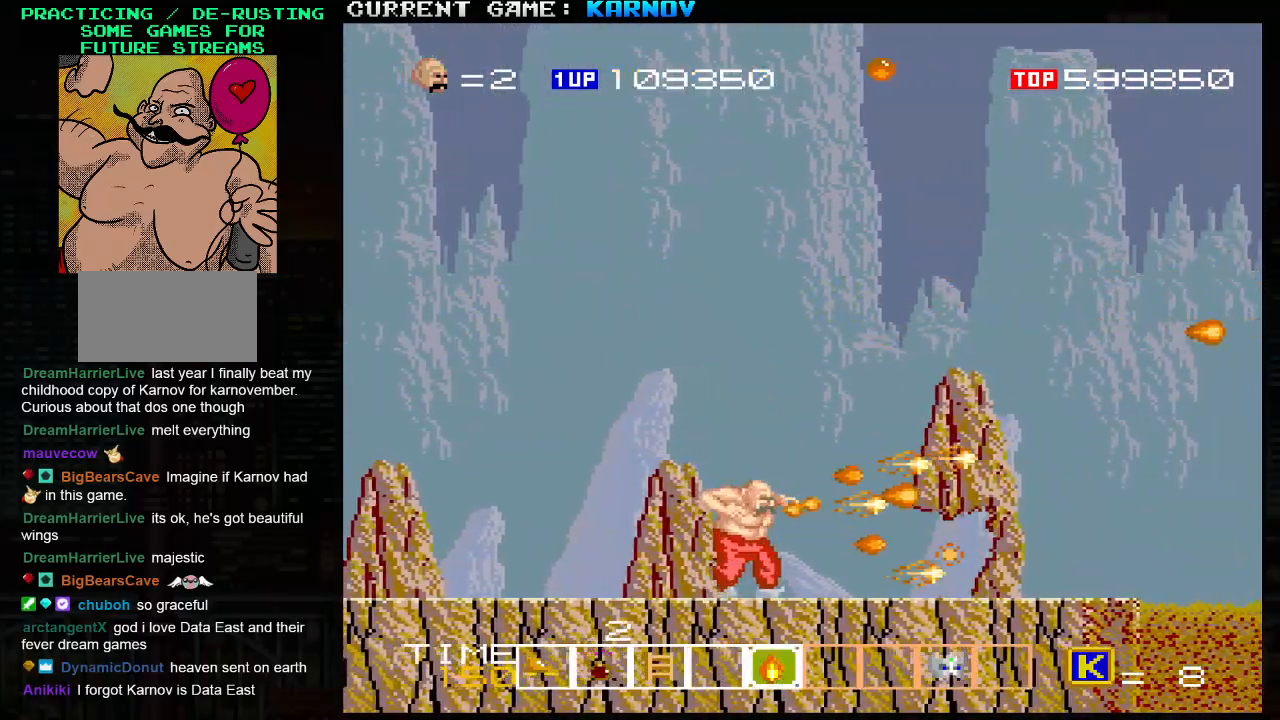
{"buttons": ["TRIANGLE"], "left_stick": "right", "events": [[33, "SQUARE", "down"], [67, "SQUARE", "up"], [117, "SQUARE", "down"], [167, "SQUARE", "up"], [200, "SQUARE", "down"], [267, "SQUARE", "up"], [317, "TRIANGLE", "down"]]}
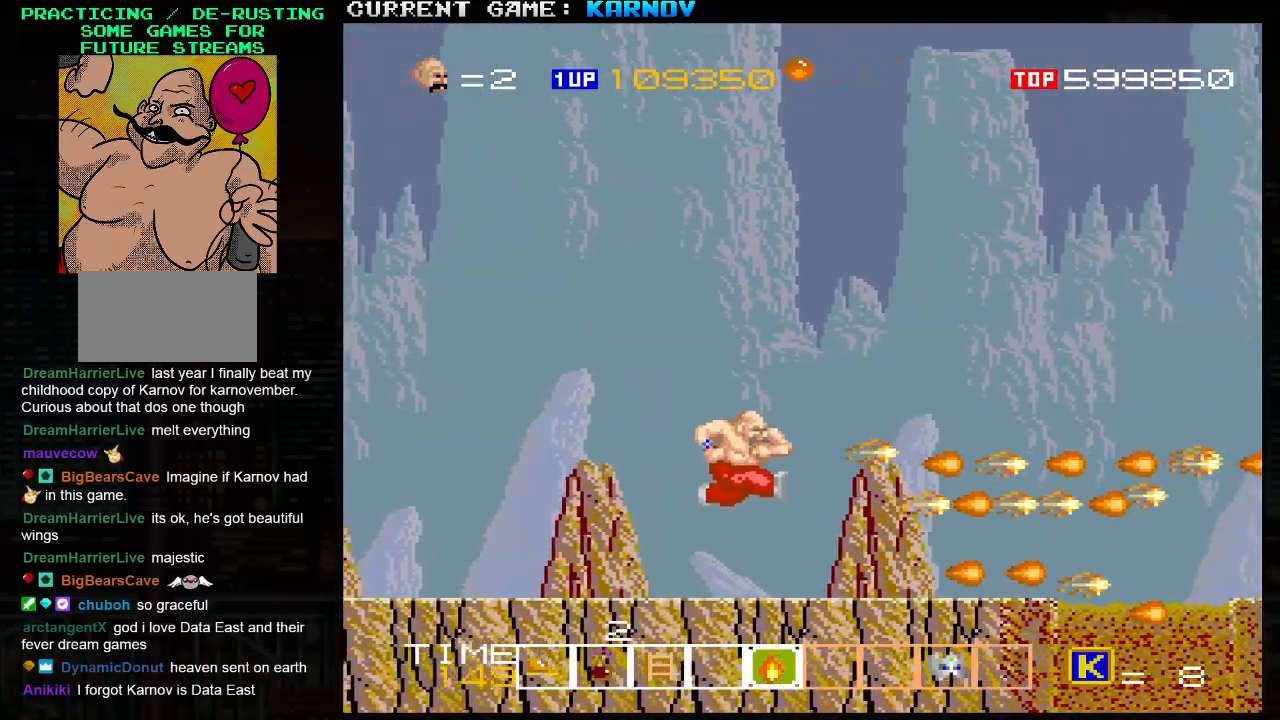
{"buttons": [], "left_stick": "right", "events": [[67, "TRIANGLE", "up"]]}
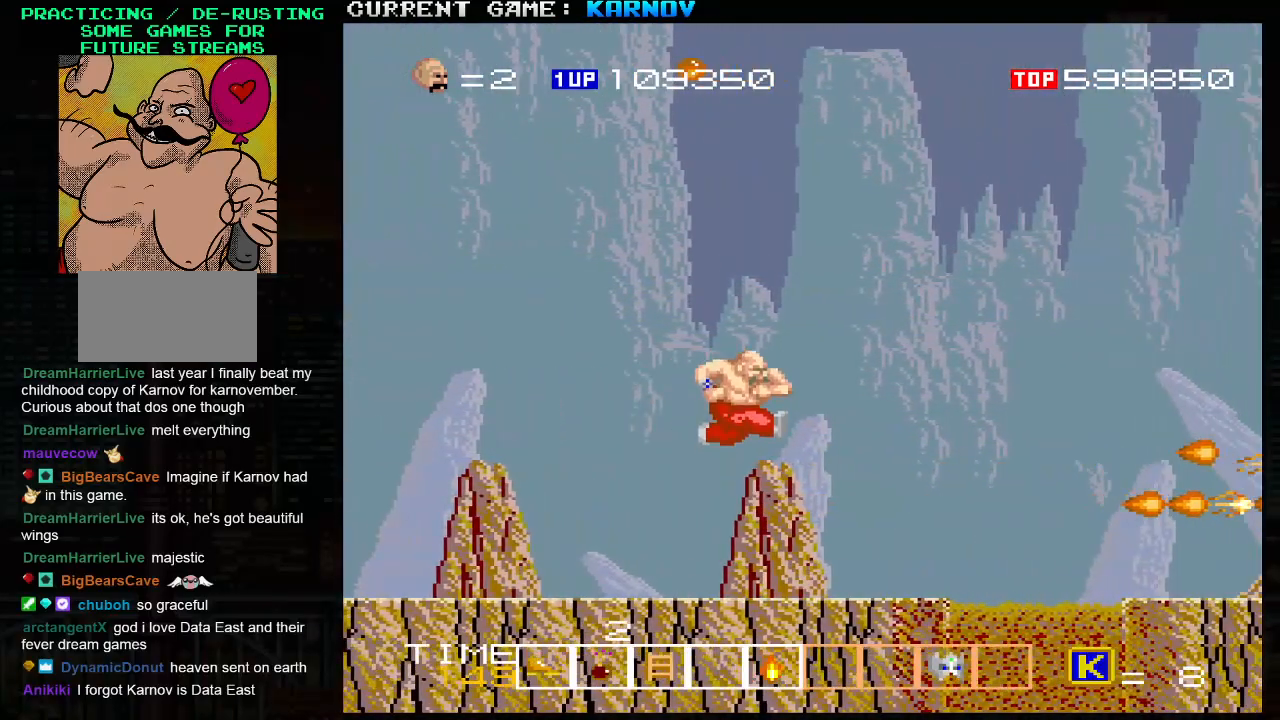
{"buttons": [], "left_stick": "right", "events": [[133, "TRIANGLE", "down"], [250, "TRIANGLE", "up"]]}
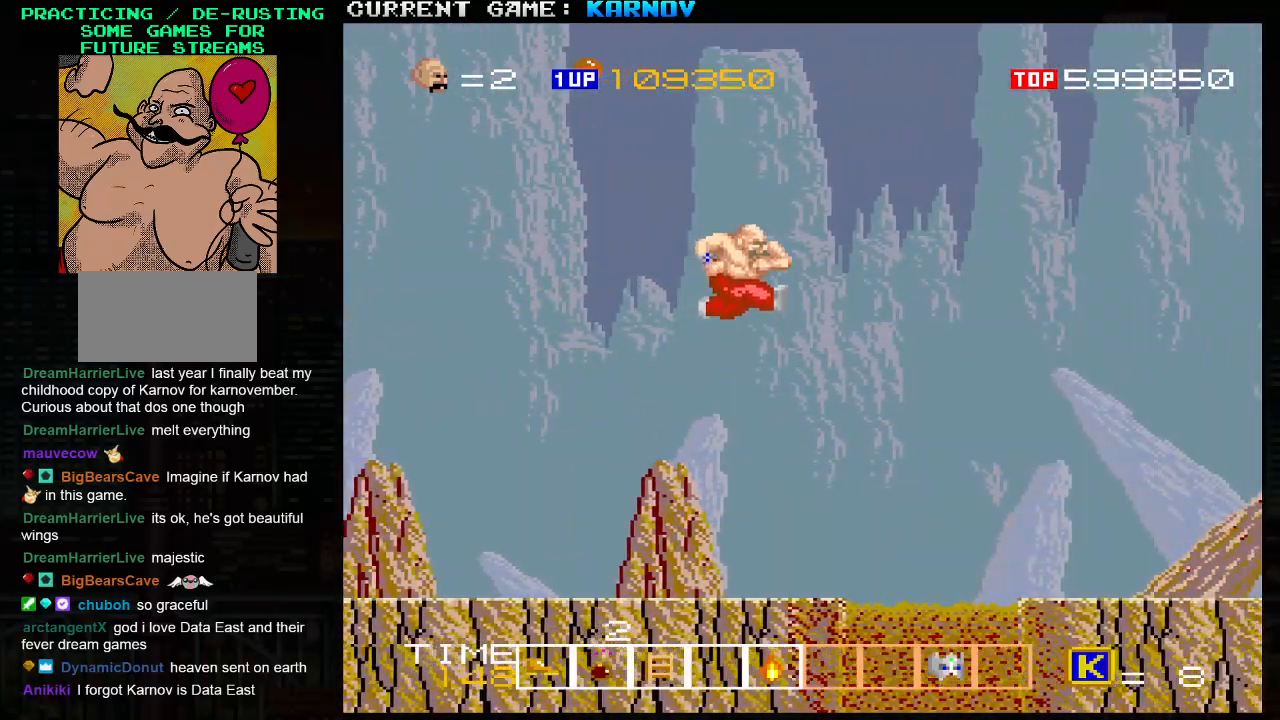
{"buttons": [], "left_stick": "center", "events": [[417, "left_stick", "center"]]}
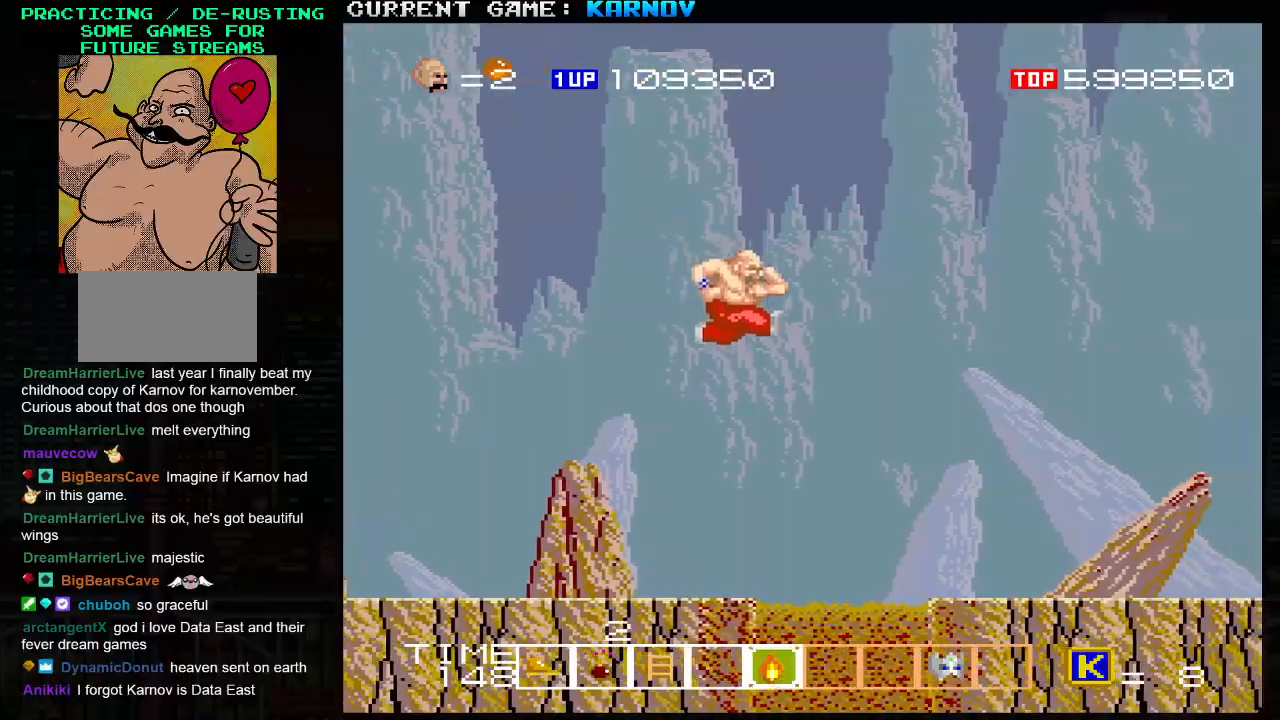
{"buttons": ["SQUARE"], "left_stick": "center", "events": [[67, "left_stick", "right"], [467, "left_stick", "center"], [500, "SQUARE", "down"]]}
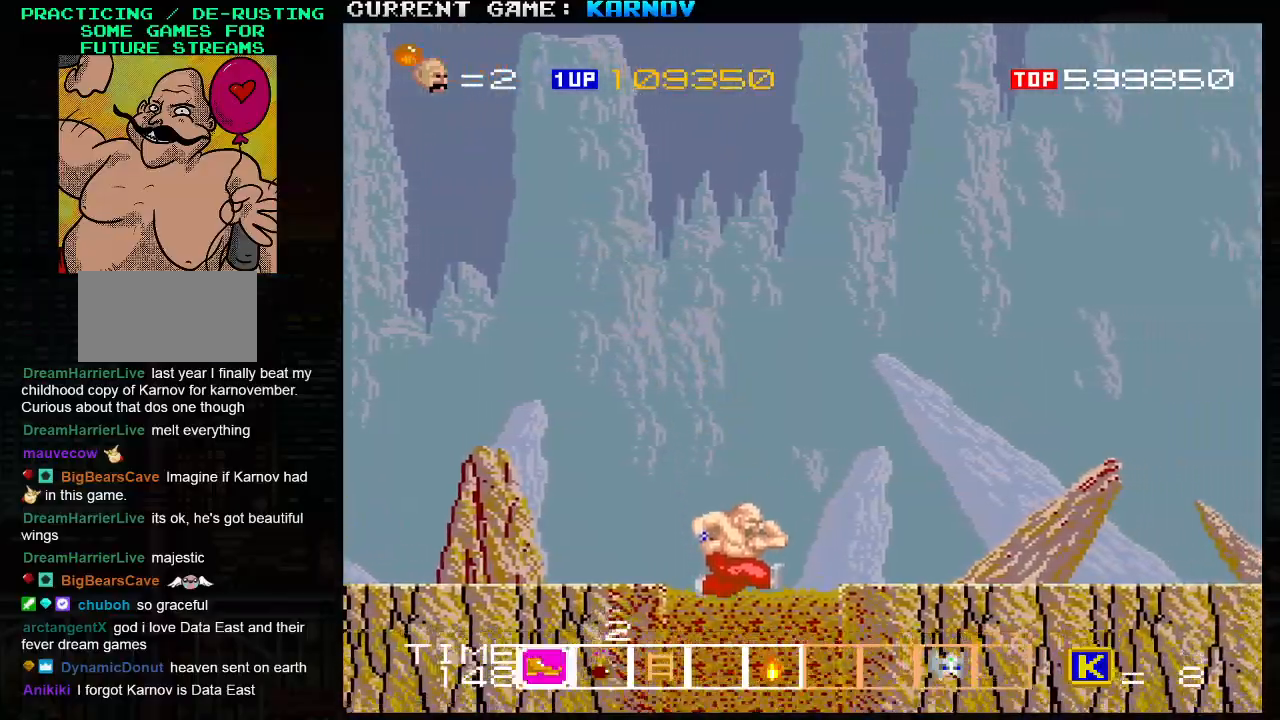
{"buttons": [], "left_stick": "center", "events": [[100, "SQUARE", "up"], [150, "SQUARE", "down"], [183, "SQUARE", "up"]]}
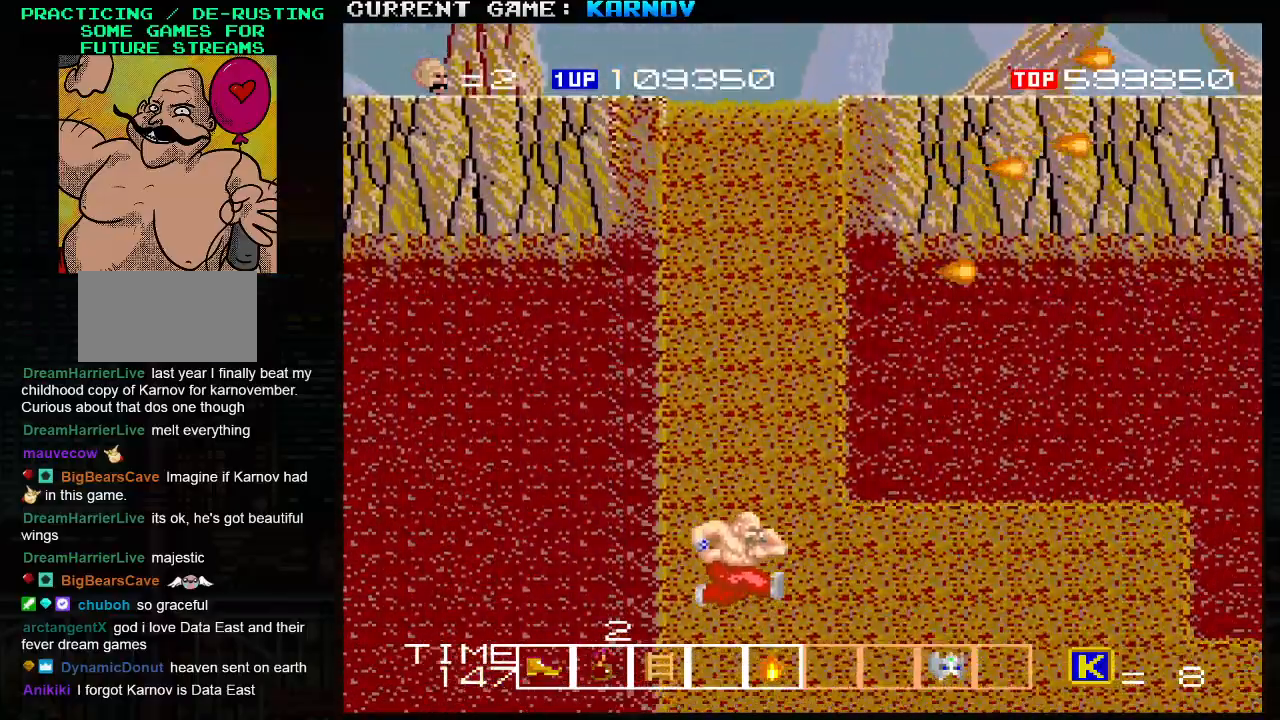
{"buttons": [], "left_stick": "right", "events": [[200, "SQUARE", "down"], [267, "SQUARE", "up"], [267, "left_stick", "right"], [283, "SQUARE", "down"], [350, "SQUARE", "up"], [383, "SQUARE", "down"], [450, "SQUARE", "up"]]}
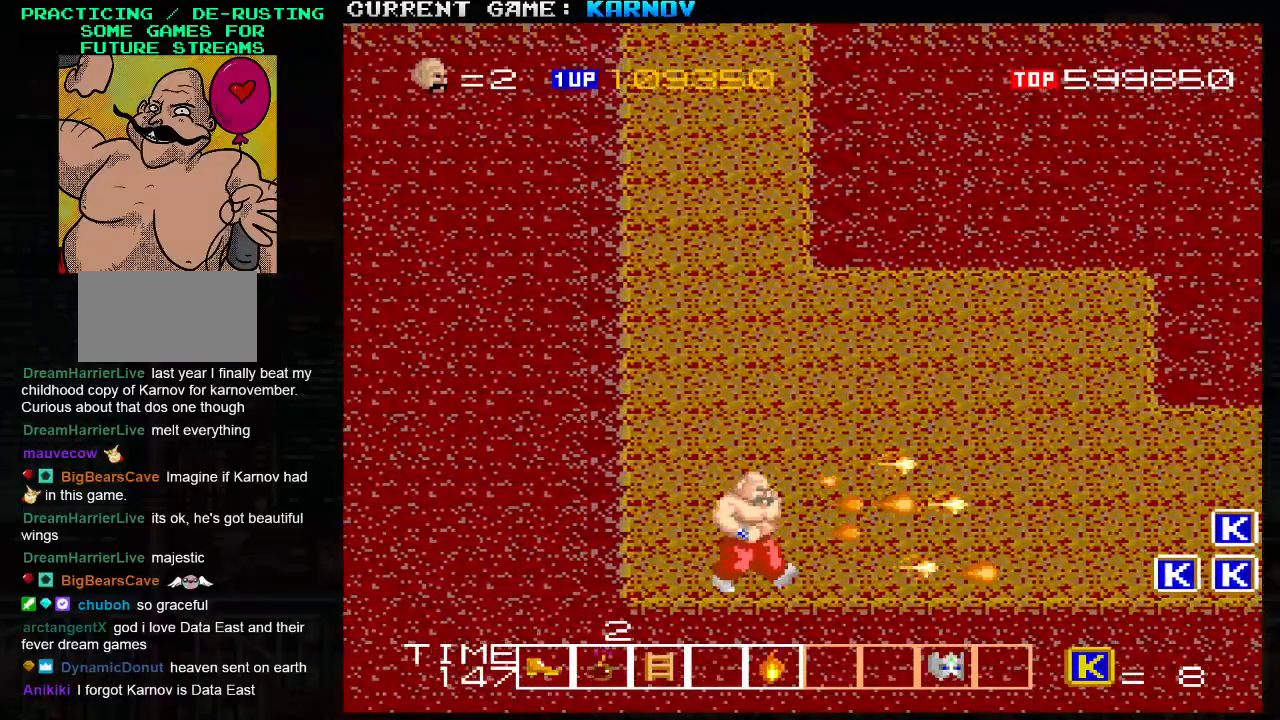
{"buttons": ["SQUARE"], "left_stick": "right", "events": [[483, "SQUARE", "down"]]}
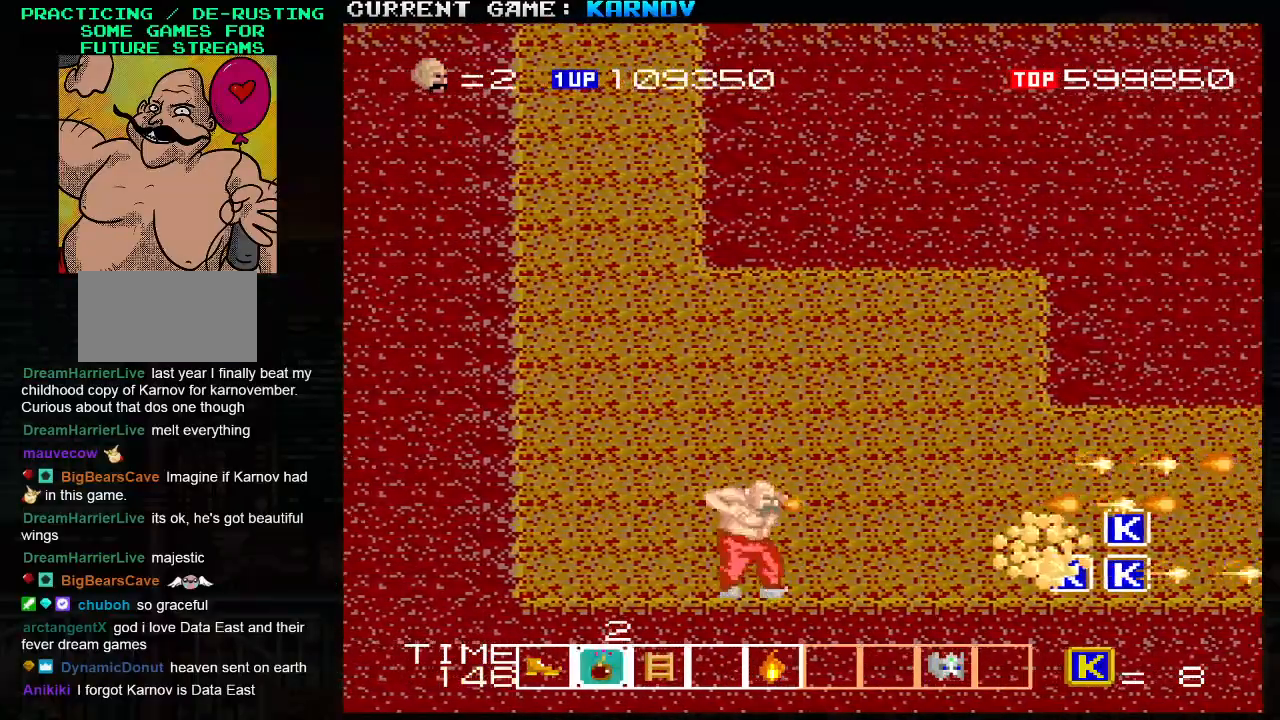
{"buttons": [], "left_stick": "center", "events": [[33, "SQUARE", "up"], [133, "SQUARE", "down"], [200, "SQUARE", "up"], [267, "SQUARE", "down"], [350, "SQUARE", "up"], [417, "left_stick", "center"], [433, "SQUARE", "down"], [500, "SQUARE", "up"]]}
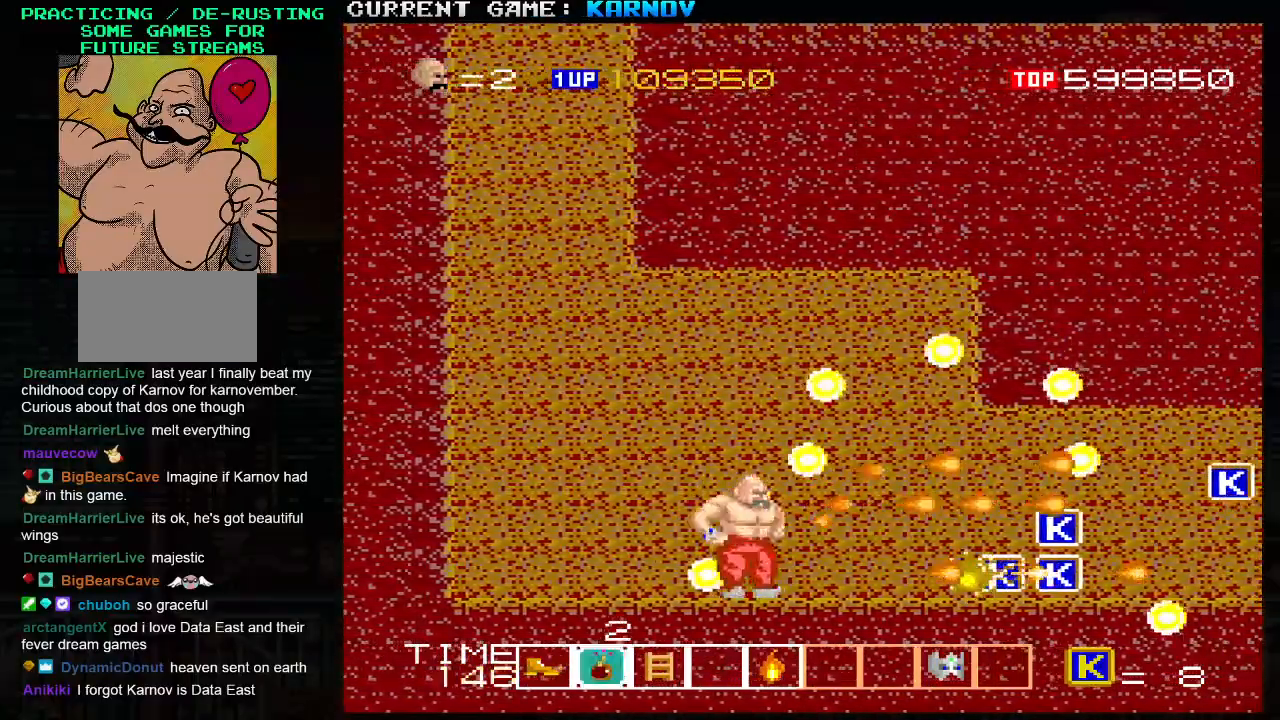
{"buttons": [], "left_stick": "right", "events": [[383, "left_stick", "right"]]}
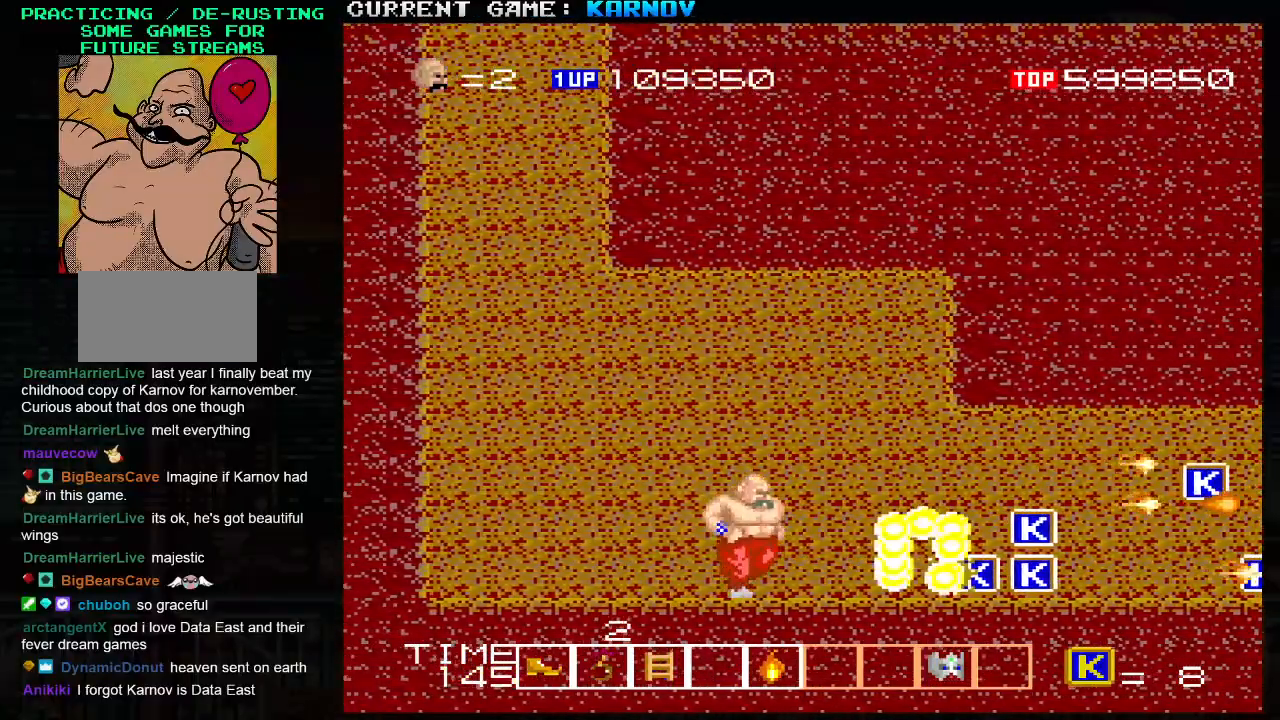
{"buttons": [], "left_stick": "right", "events": [[17, "SQUARE", "down"], [50, "SQUARE", "up"], [117, "SQUARE", "down"], [167, "SQUARE", "up"], [200, "SQUARE", "down"], [217, "SQUARE", "up"], [283, "SQUARE", "down"], [317, "SQUARE", "up"], [350, "SQUARE", "down"], [383, "SQUARE", "up"], [433, "SQUARE", "down"], [483, "SQUARE", "up"]]}
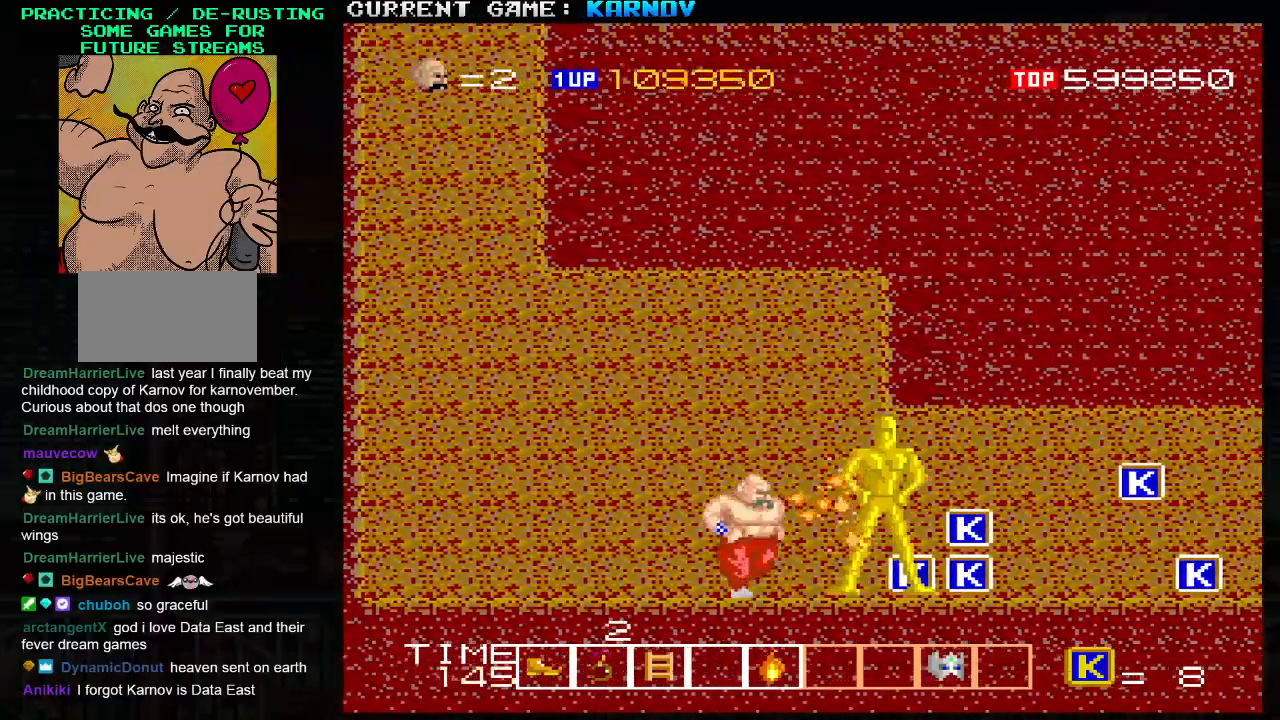
{"buttons": [], "left_stick": "right", "events": [[17, "SQUARE", "down"], [67, "SQUARE", "up"], [83, "left_stick", "center"], [100, "SQUARE", "down"], [150, "SQUARE", "up"], [183, "SQUARE", "down"], [200, "SQUARE", "up"], [383, "left_stick", "right"]]}